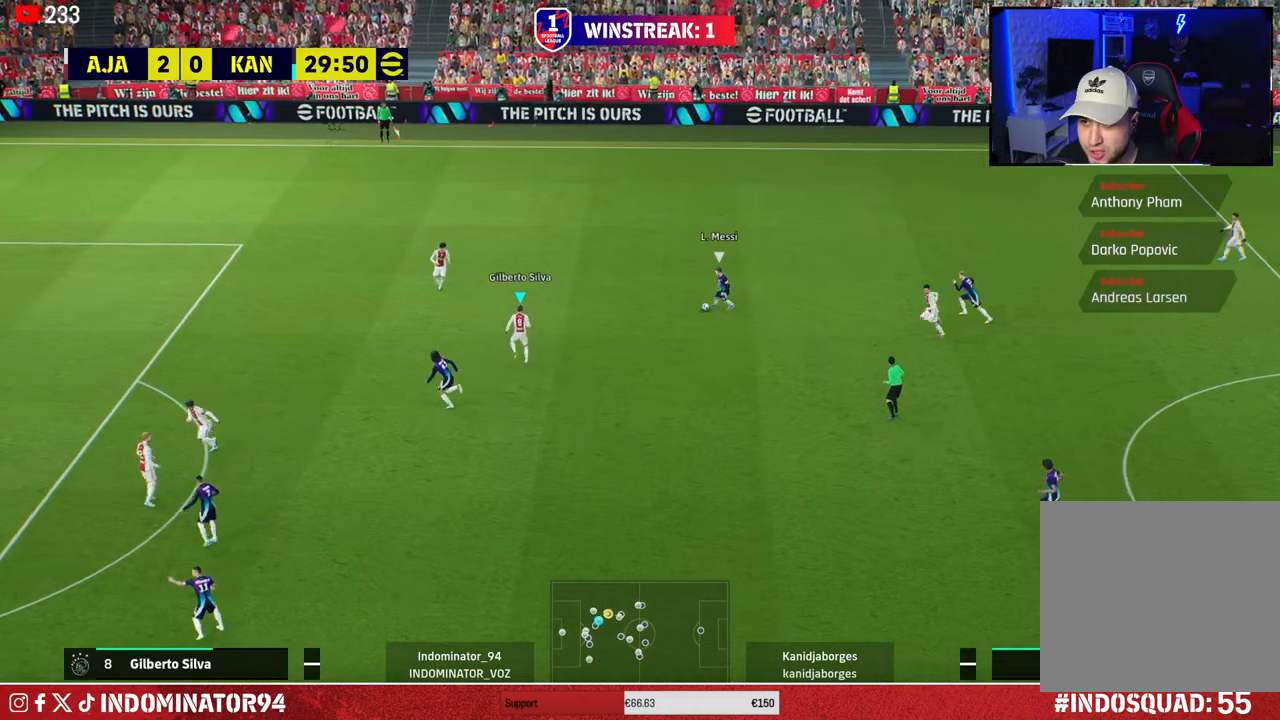
Gameplay with a controller (PlayStation layout); each line is a JSON object with the inputs held at the frame after it. "events" lists button and stick changes between this image and that frame as [ms after this image, input, new state], when the widget could be followed in between.
{"buttons": ["CROSS", "R1"], "left_stick": "down-right", "right_stick": "center", "events": [[100, "CROSS", "down"], [150, "left_stick", "down-right"], [450, "R1", "down"]]}
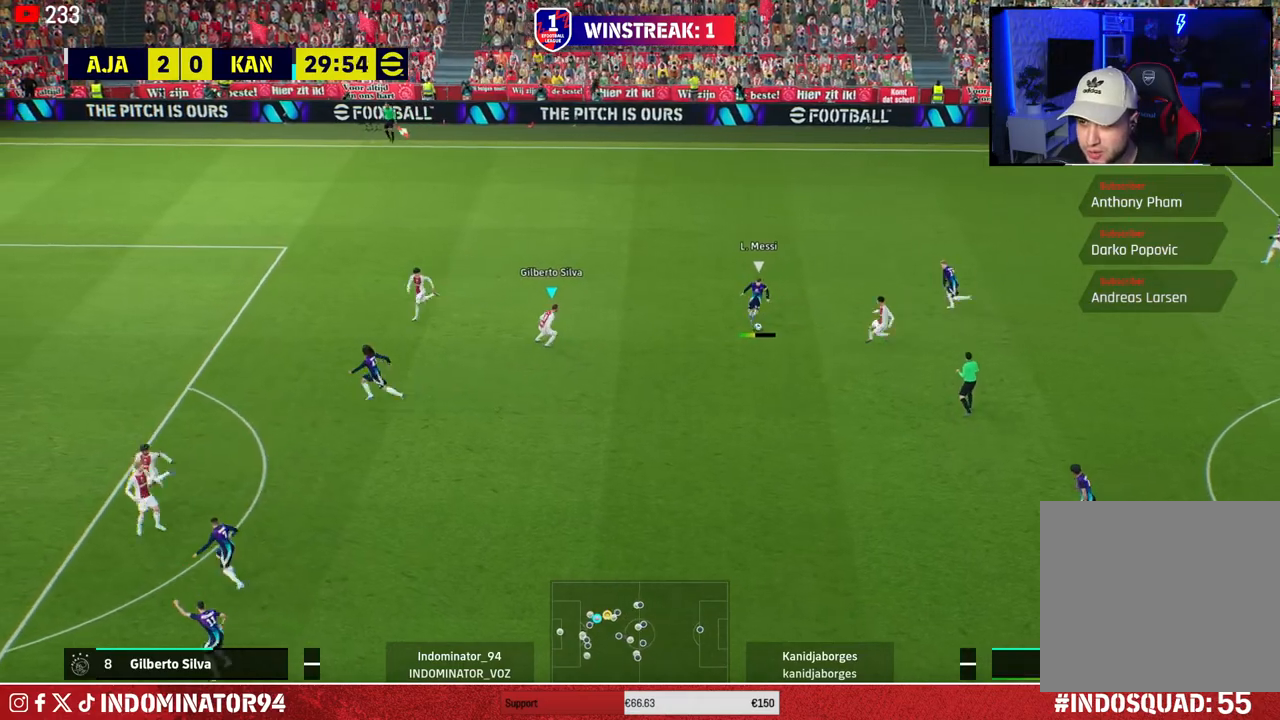
{"buttons": ["R1"], "left_stick": "right", "right_stick": "center", "events": [[400, "CROSS", "up"], [400, "L1", "down"], [467, "left_stick", "right"], [500, "L1", "up"]]}
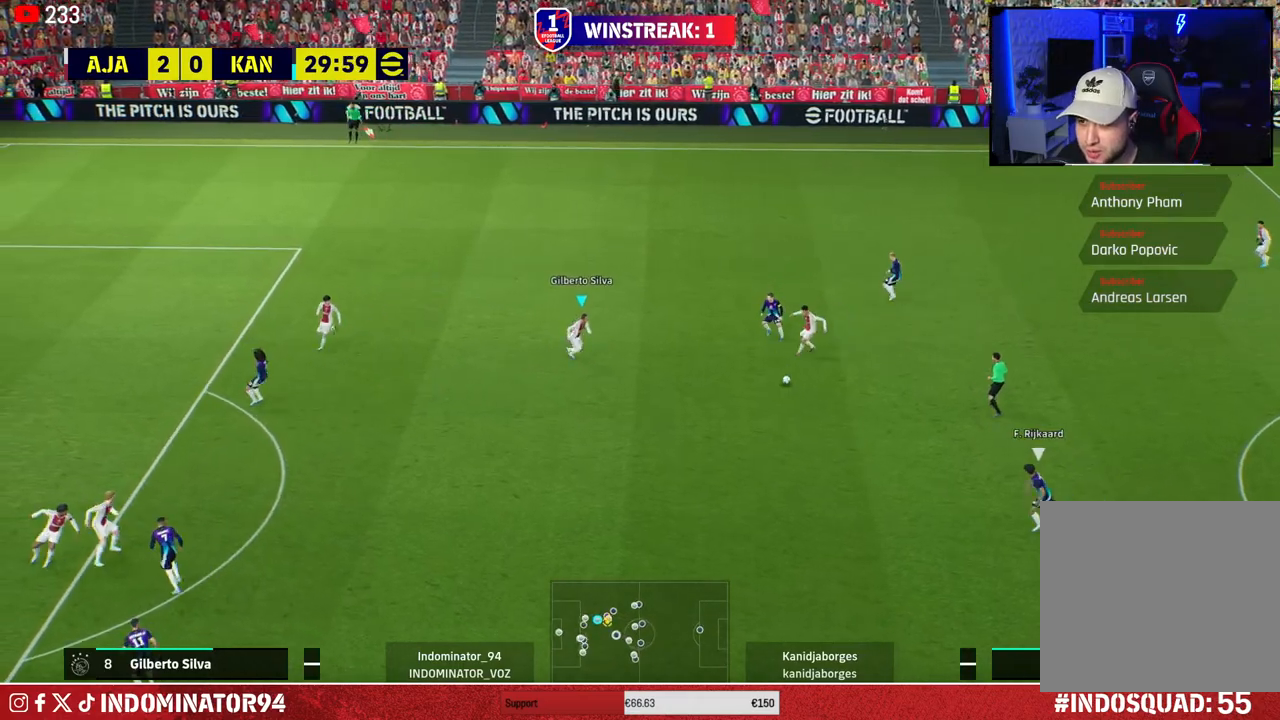
{"buttons": ["R1"], "left_stick": "right", "right_stick": "center", "events": [[233, "right_stick", "down-left"], [350, "right_stick", "center"]]}
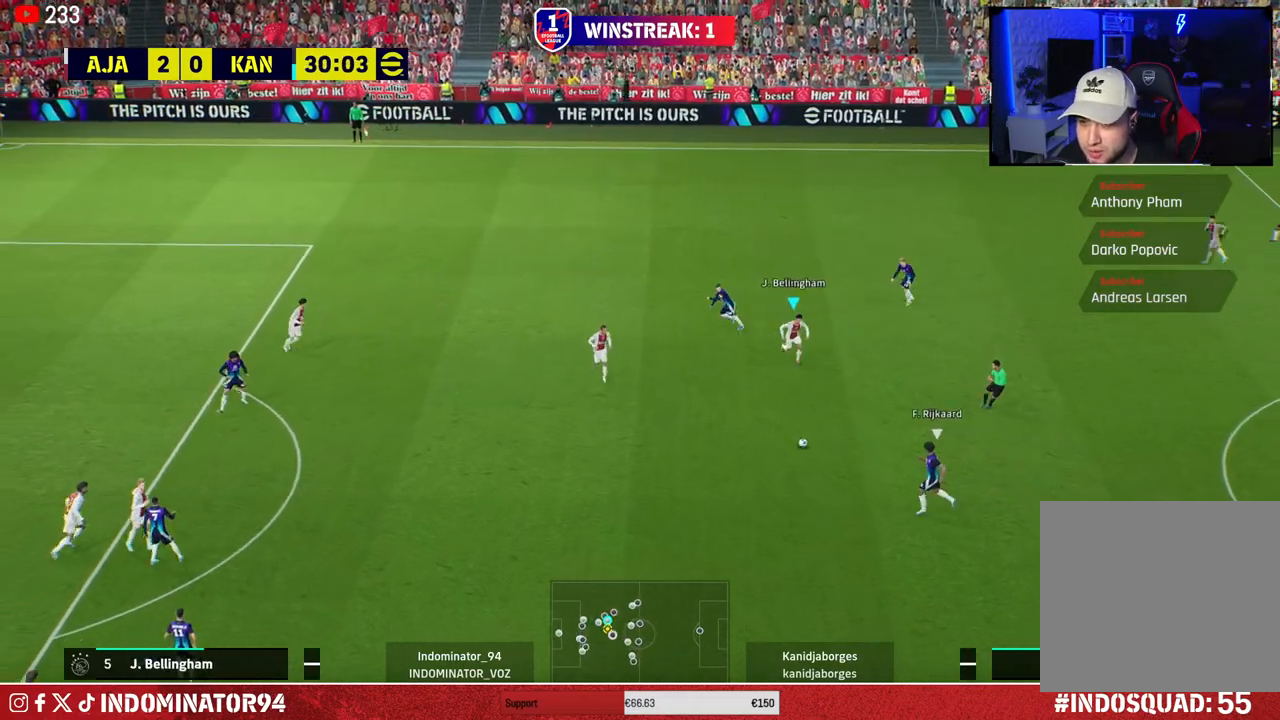
{"buttons": ["L1"], "left_stick": "right", "right_stick": "center", "events": [[100, "SQUARE", "down"], [350, "SQUARE", "up"], [433, "L1", "down"], [500, "R1", "up"]]}
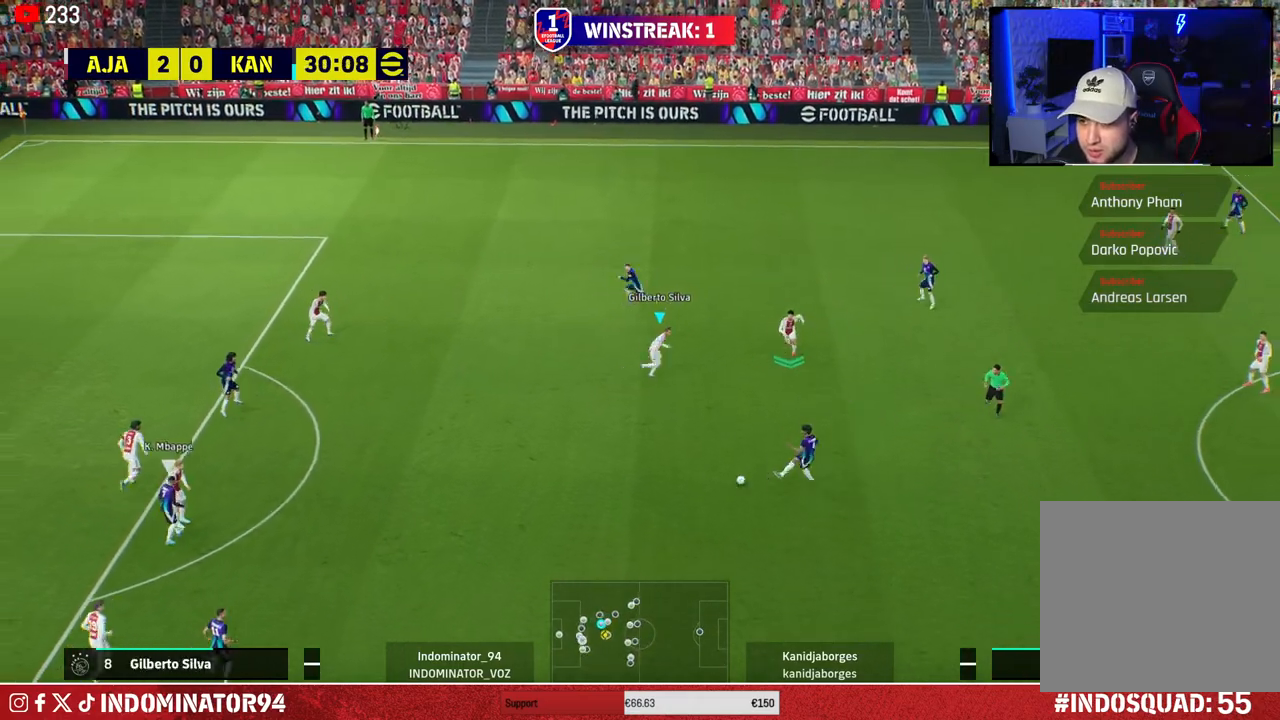
{"buttons": ["R1"], "left_stick": "right", "right_stick": "center", "events": [[83, "L1", "up"], [117, "R1", "down"]]}
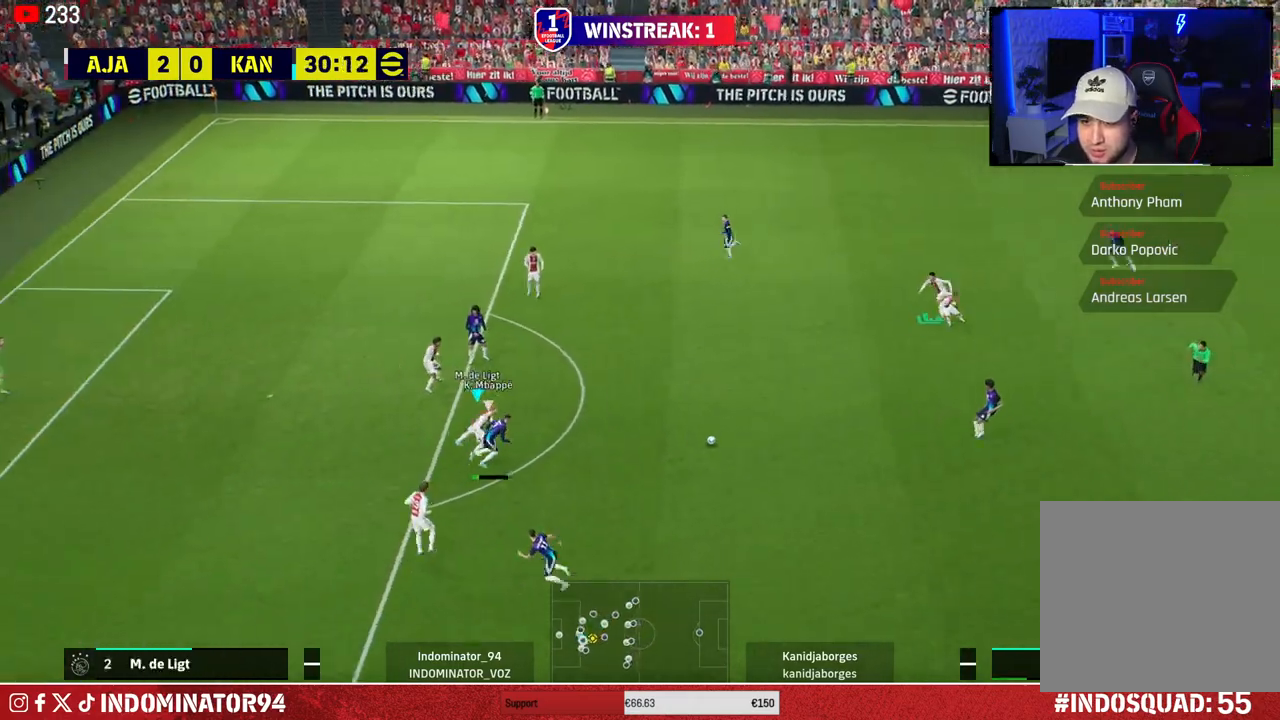
{"buttons": ["L1"], "left_stick": "down-right", "right_stick": "center", "events": [[250, "left_stick", "down-right"], [417, "L1", "down"], [433, "R1", "up"]]}
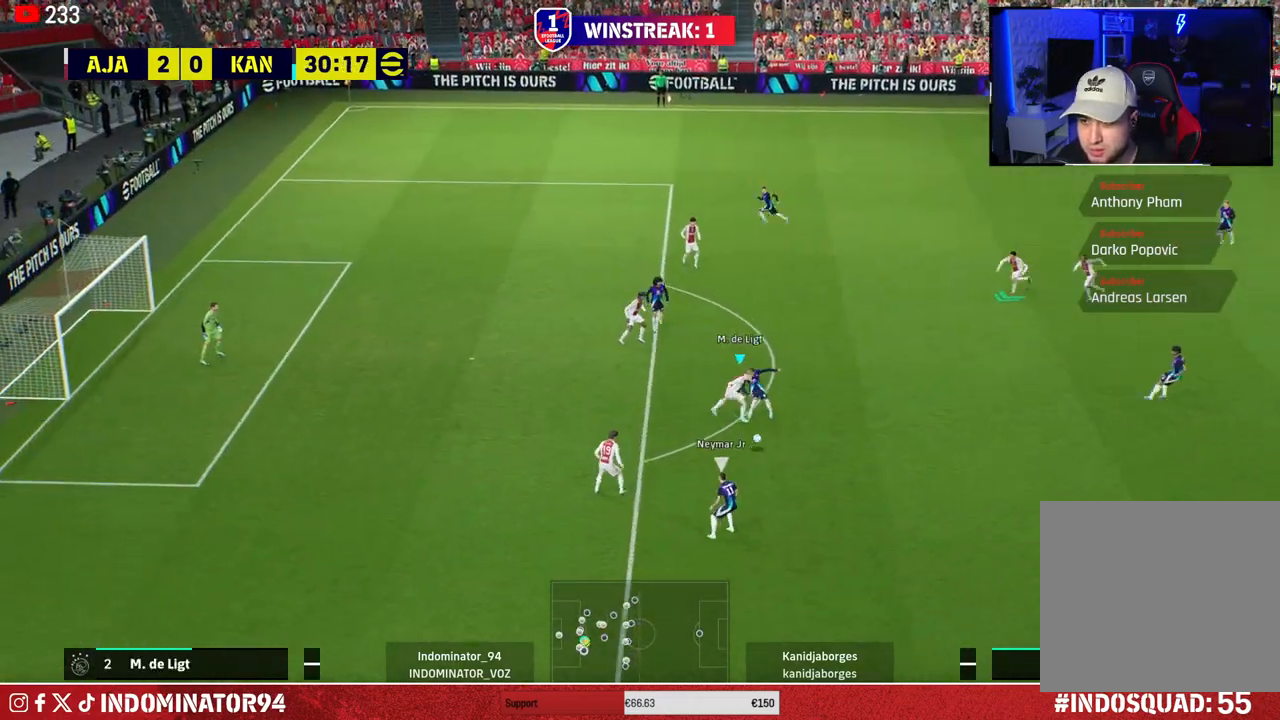
{"buttons": ["CROSS"], "left_stick": "up-right", "right_stick": "center", "events": [[50, "L1", "up"], [200, "left_stick", "up-right"], [283, "CROSS", "down"]]}
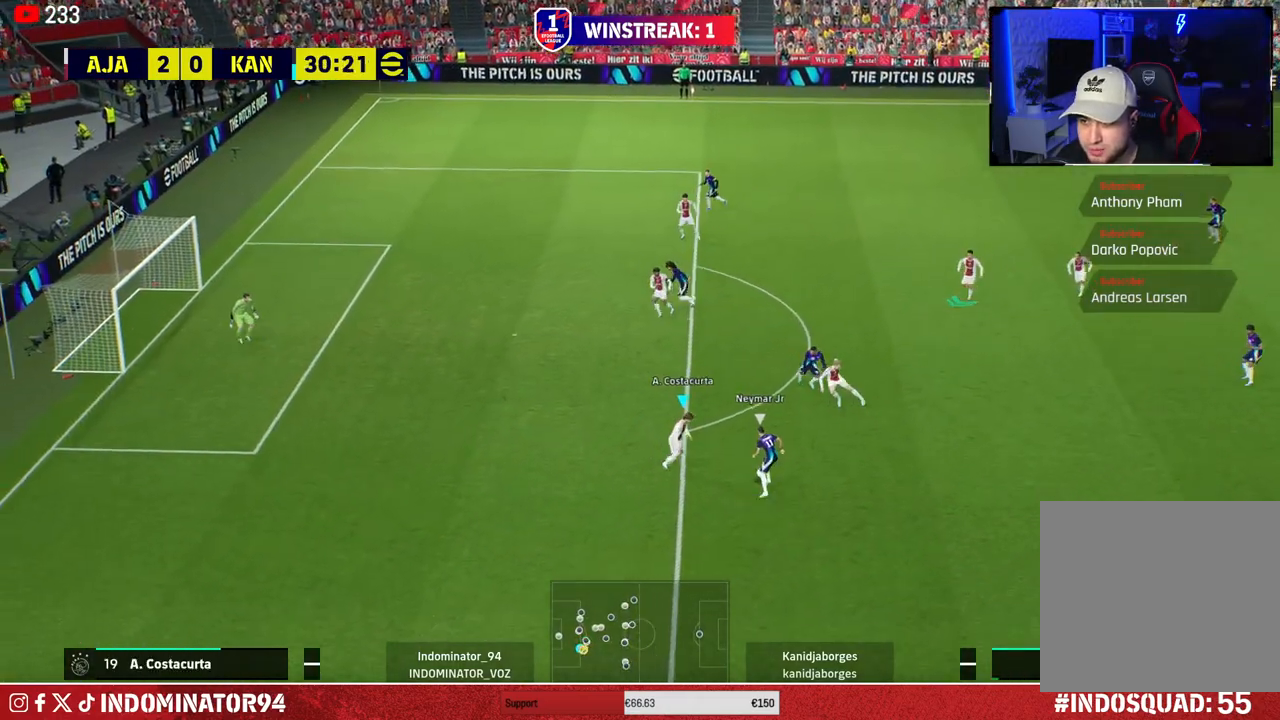
{"buttons": ["CROSS"], "left_stick": "up-right", "right_stick": "center", "events": [[183, "left_stick", "up"], [467, "left_stick", "up-right"]]}
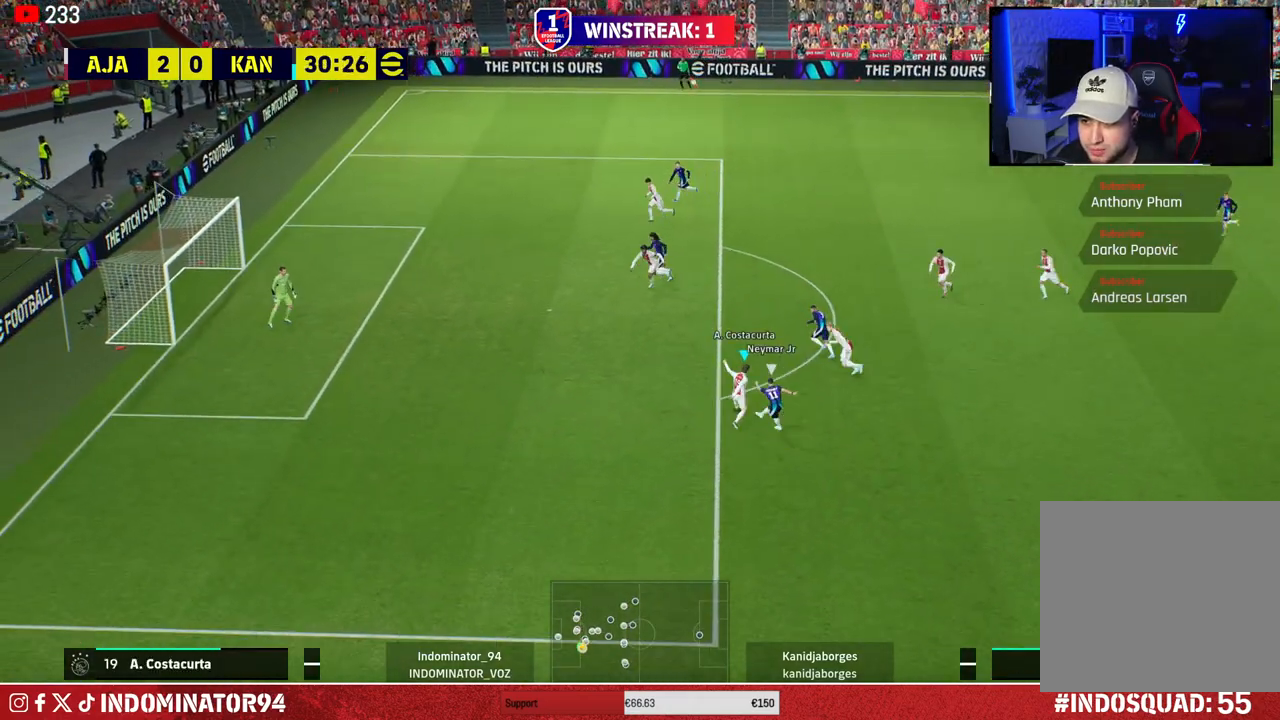
{"buttons": ["CROSS"], "left_stick": "right", "right_stick": "center", "events": [[83, "CROSS", "up"], [367, "left_stick", "right"], [467, "CROSS", "down"]]}
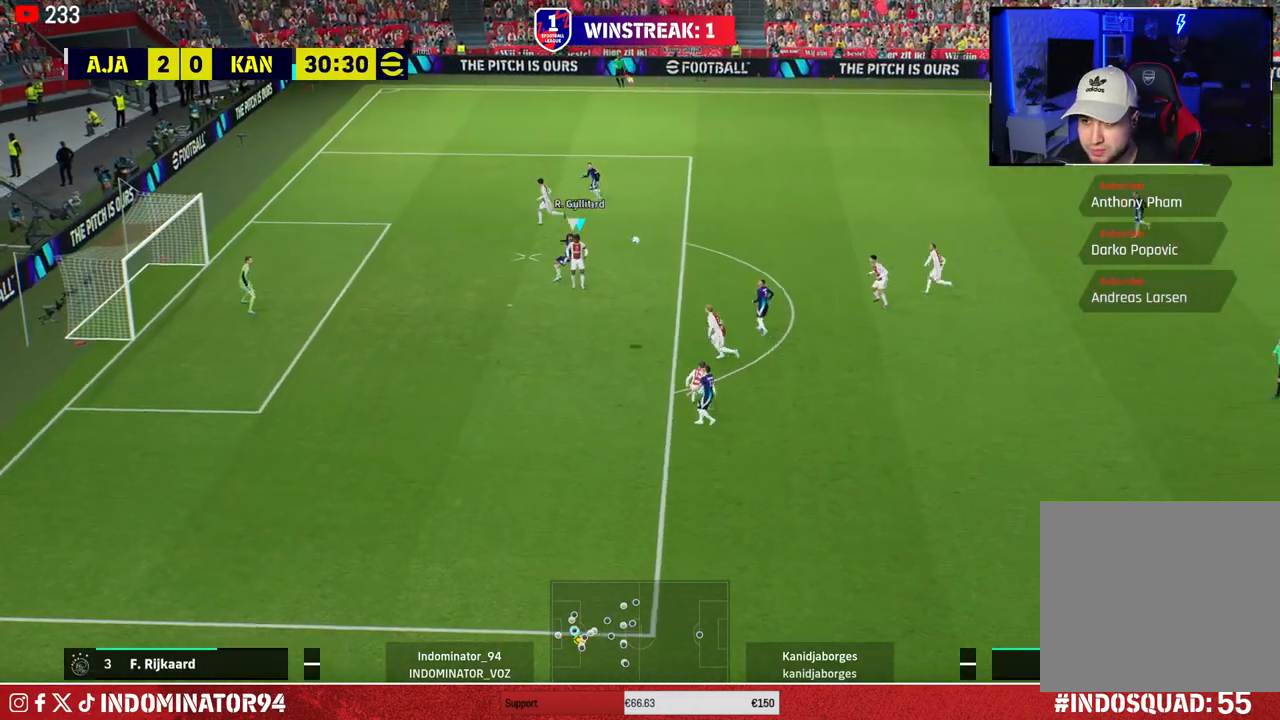
{"buttons": [], "left_stick": "right", "right_stick": "center", "events": [[117, "CROSS", "up"]]}
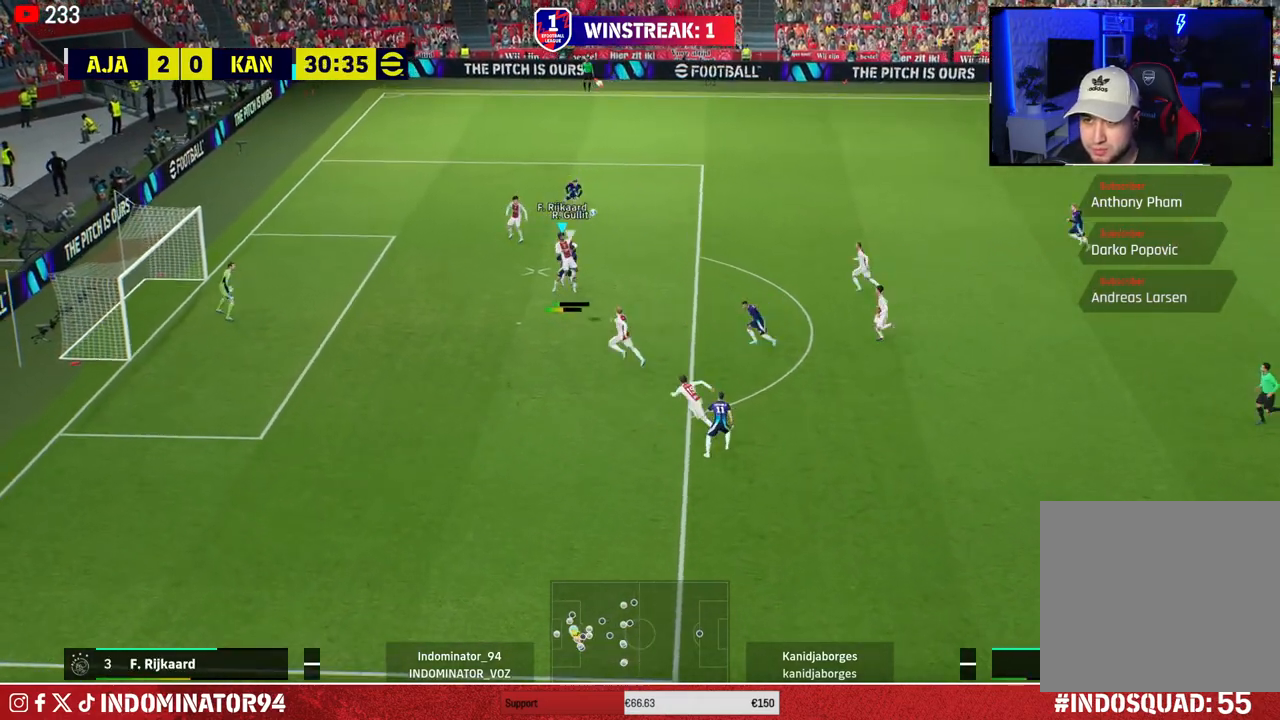
{"buttons": [], "left_stick": "down-right", "right_stick": "center", "events": [[300, "left_stick", "down-right"]]}
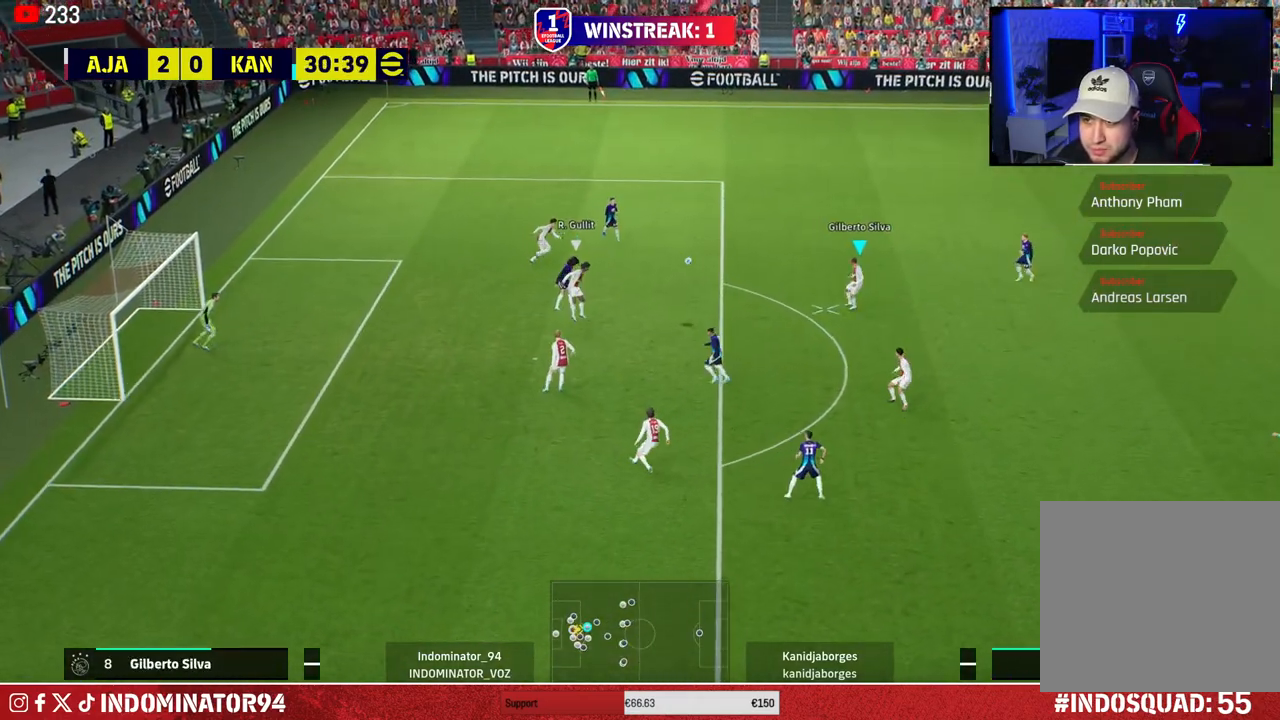
{"buttons": [], "left_stick": "down-right", "right_stick": "center", "events": [[83, "CROSS", "down"], [117, "L1", "down"], [183, "CROSS", "up"], [233, "L1", "up"]]}
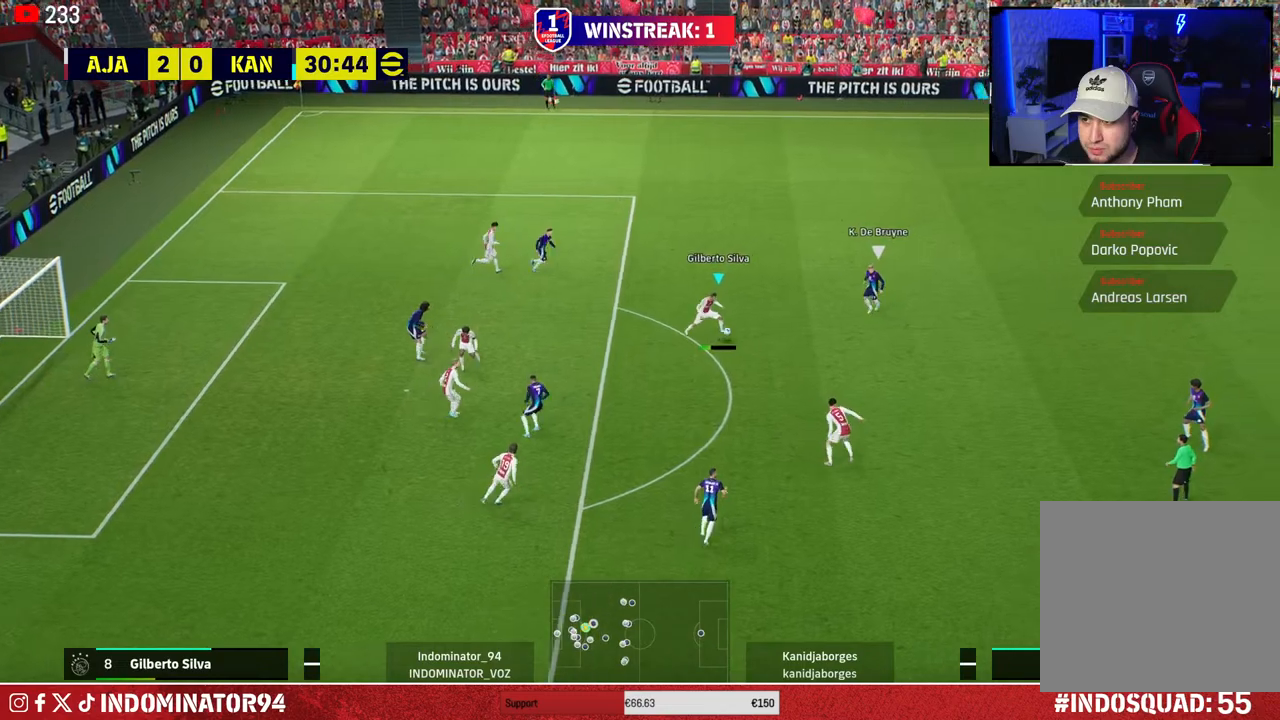
{"buttons": [], "left_stick": "down-right", "right_stick": "center", "events": []}
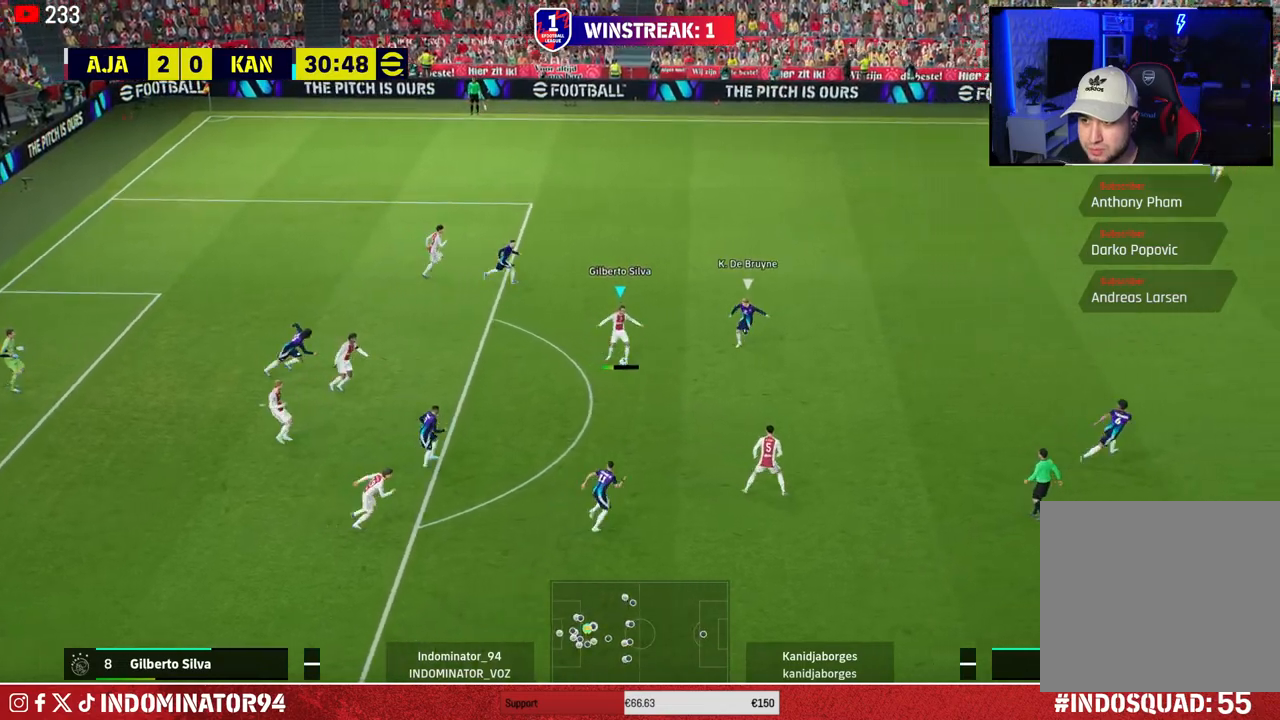
{"buttons": [], "left_stick": "up-right", "right_stick": "center", "events": [[117, "left_stick", "up-right"], [233, "CROSS", "down"], [433, "CROSS", "up"]]}
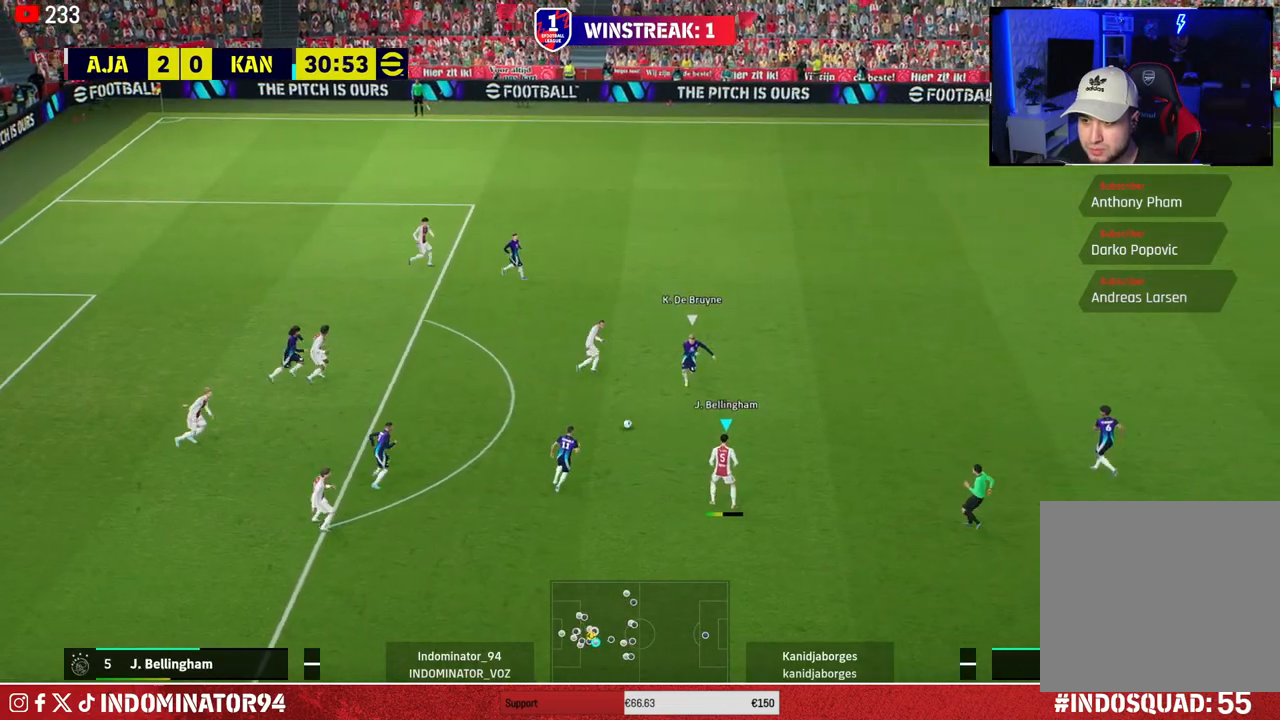
{"buttons": ["R1"], "left_stick": "down-left", "right_stick": "center", "events": [[283, "left_stick", "down-right"], [350, "left_stick", "down-left"], [383, "R1", "down"]]}
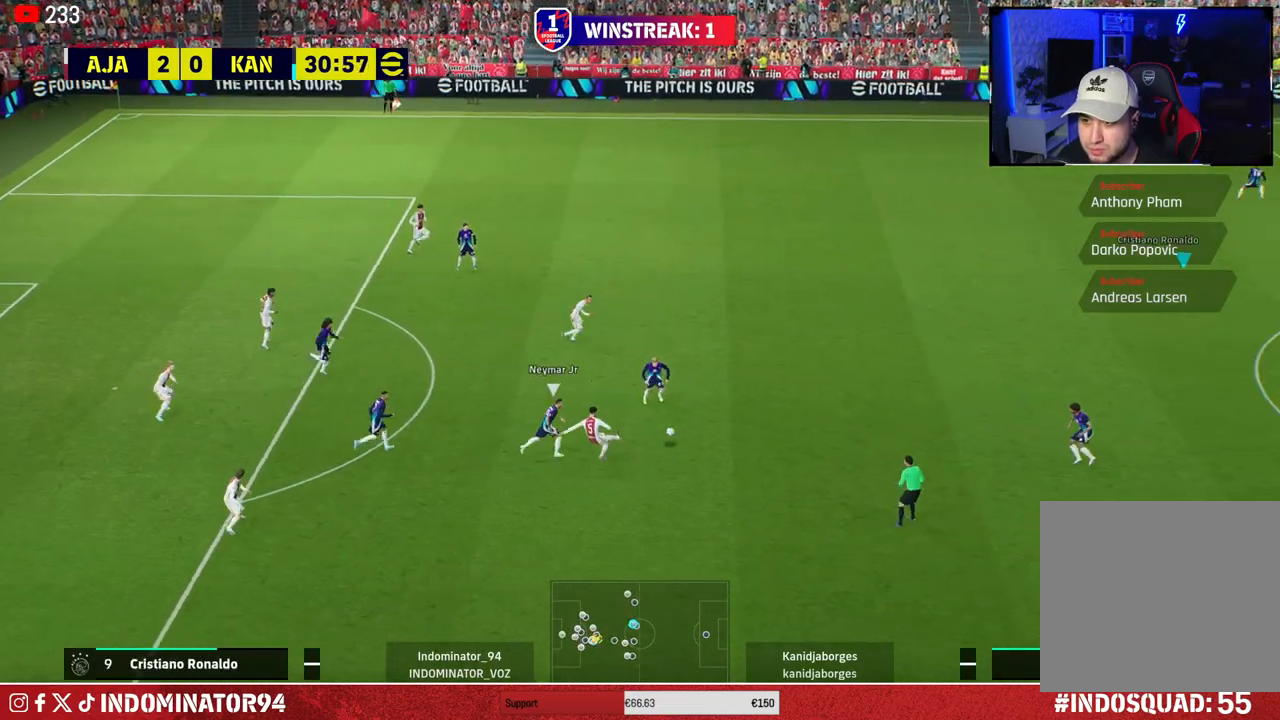
{"buttons": [], "left_stick": "down-left", "right_stick": "center", "events": [[417, "R1", "up"]]}
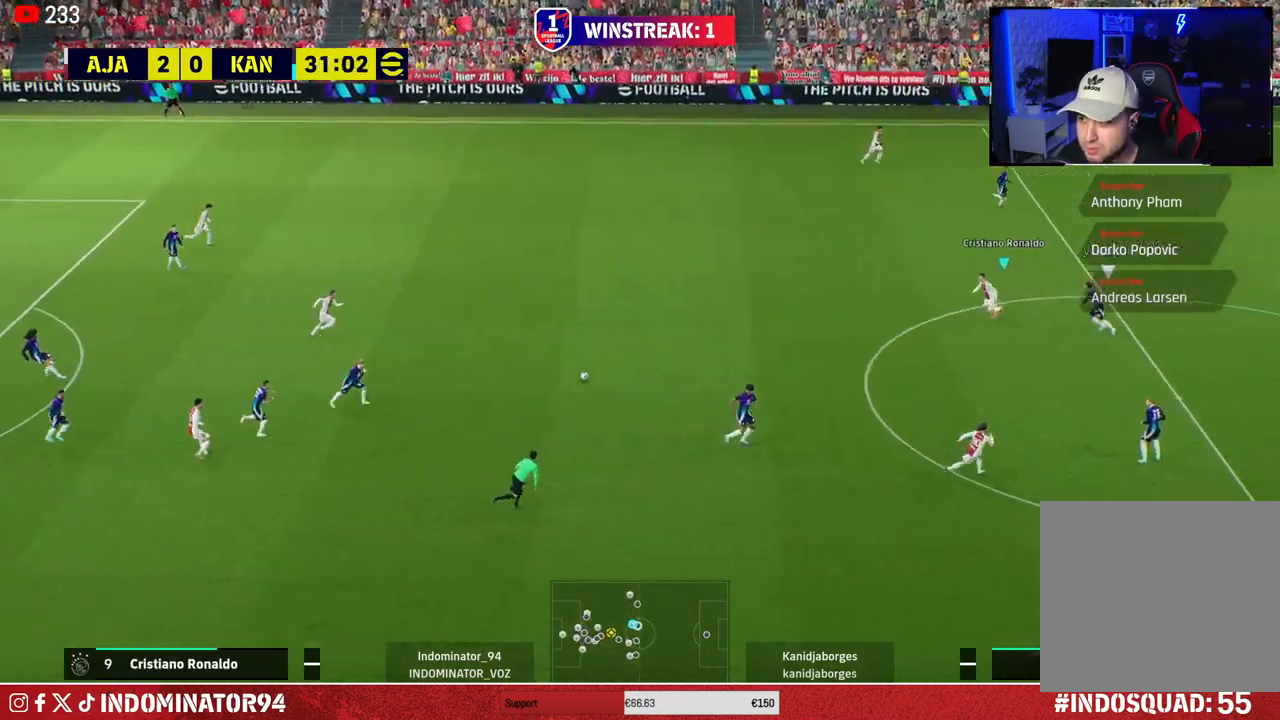
{"buttons": [], "left_stick": "left", "right_stick": "center", "events": [[167, "left_stick", "left"], [333, "CROSS", "down"], [333, "L1", "down"], [417, "CROSS", "up"], [450, "L1", "up"]]}
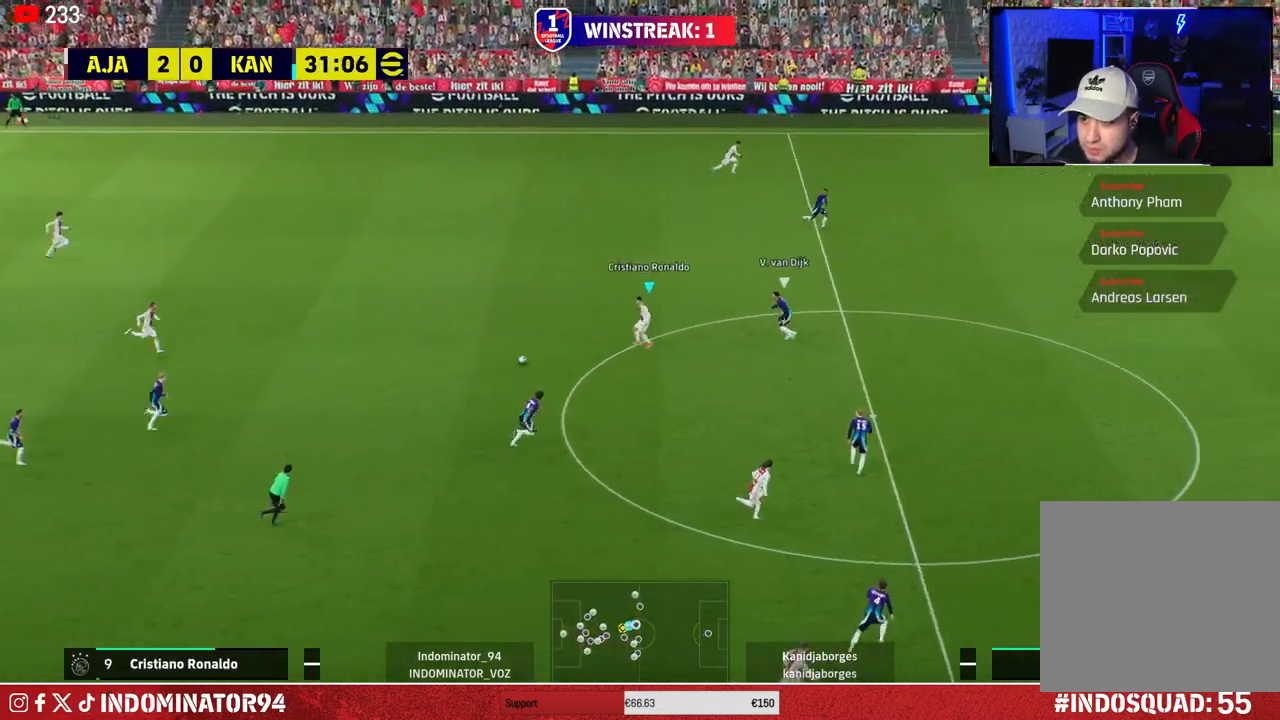
{"buttons": [], "left_stick": "up", "right_stick": "center", "events": [[100, "left_stick", "up-right"], [317, "left_stick", "up"], [367, "TRIANGLE", "down"], [500, "TRIANGLE", "up"]]}
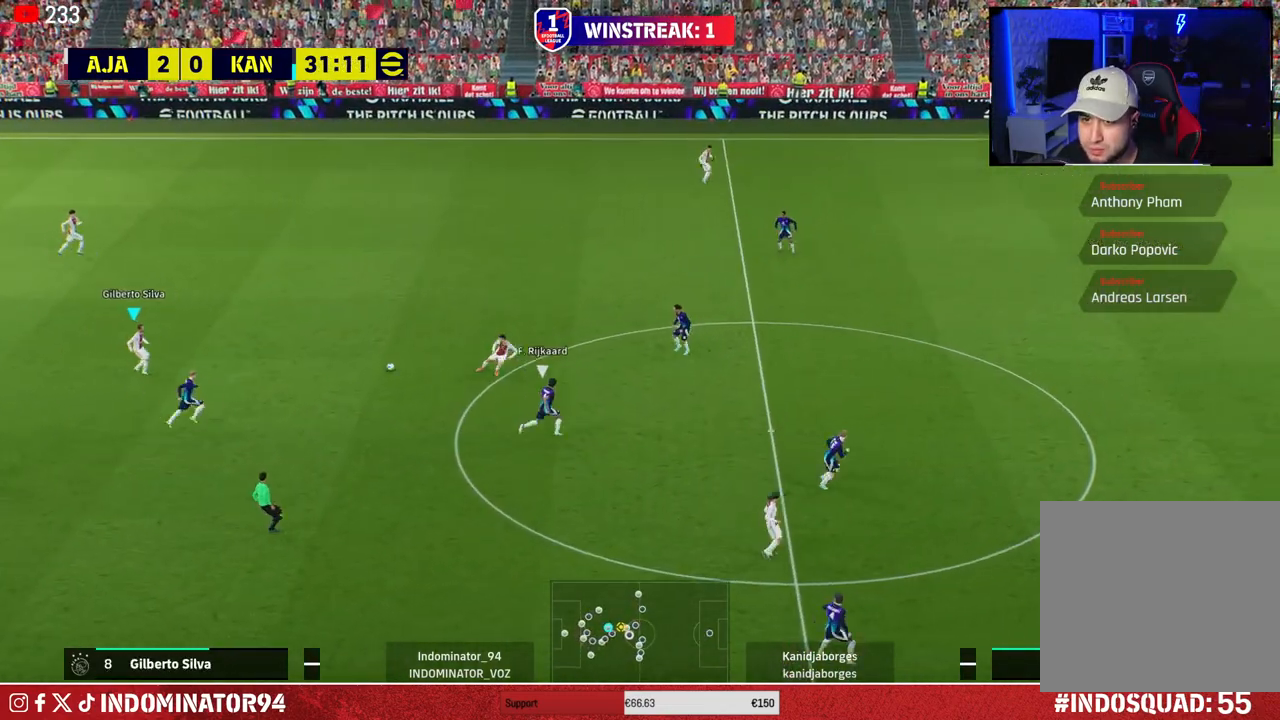
{"buttons": ["R1"], "left_stick": "up-right", "right_stick": "center", "events": [[433, "left_stick", "up-right"], [483, "R1", "down"]]}
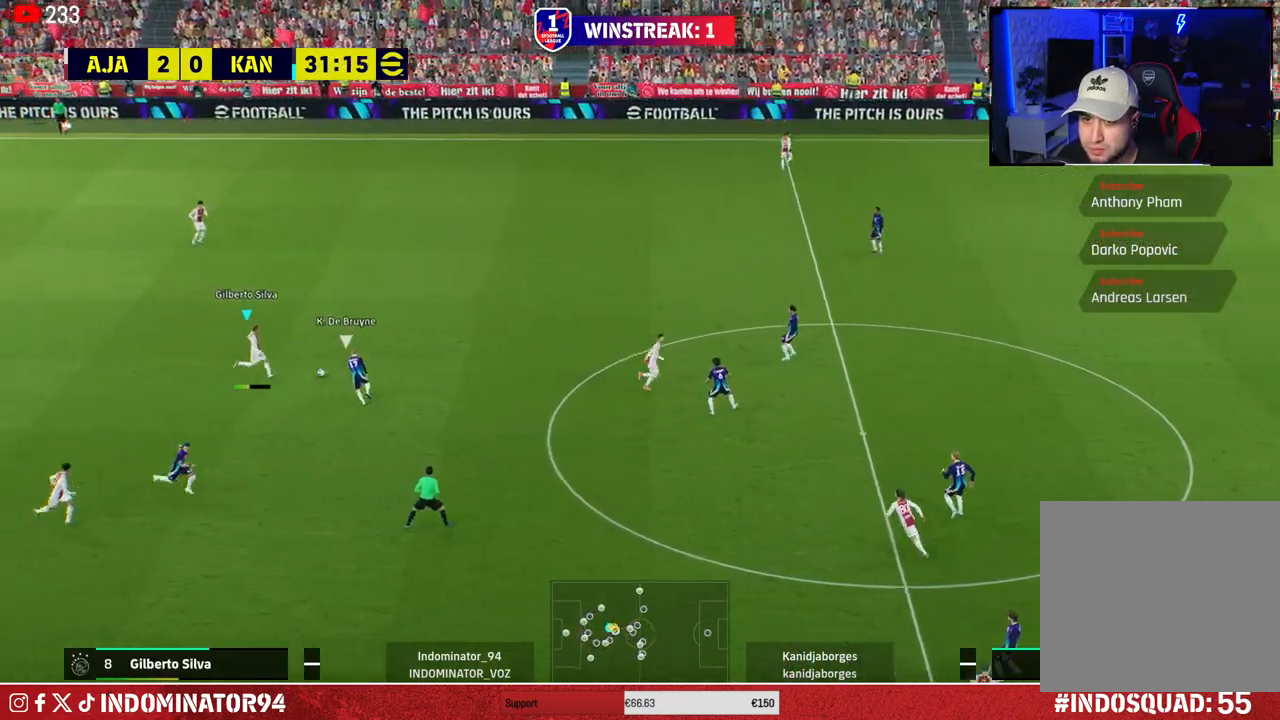
{"buttons": ["R1"], "left_stick": "right", "right_stick": "center", "events": [[133, "left_stick", "right"]]}
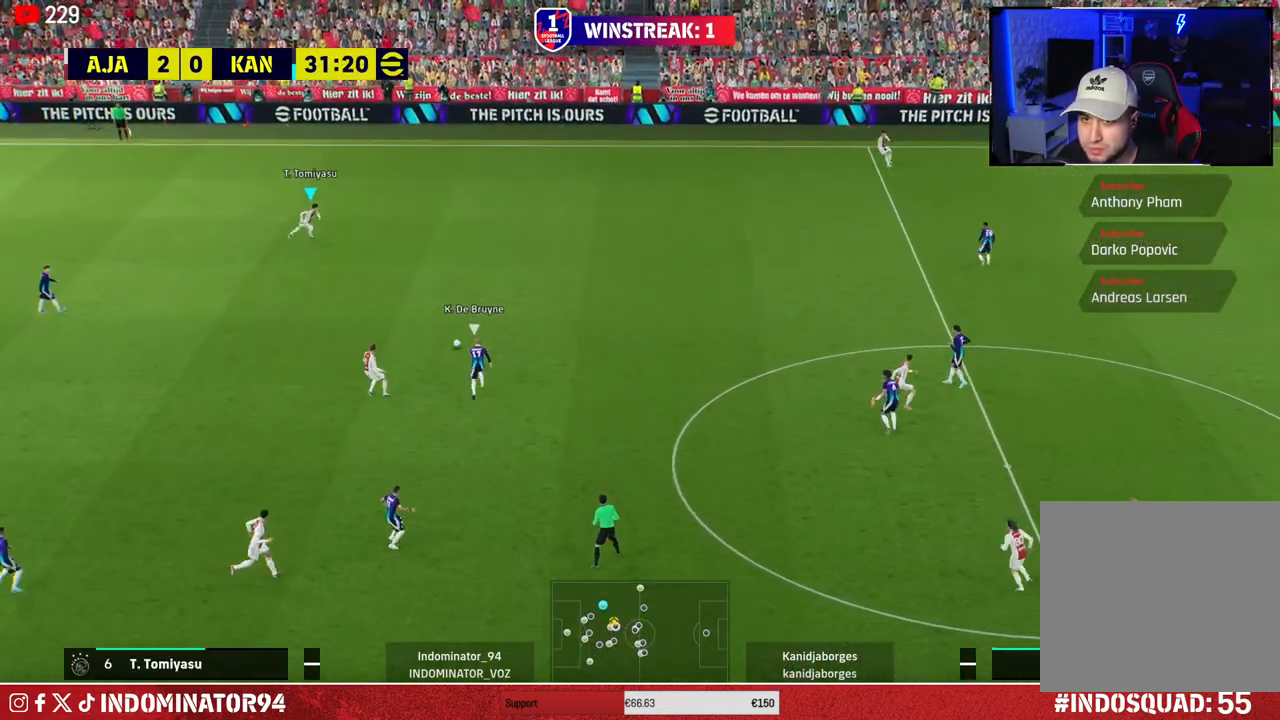
{"buttons": ["R1"], "left_stick": "right", "right_stick": "center", "events": []}
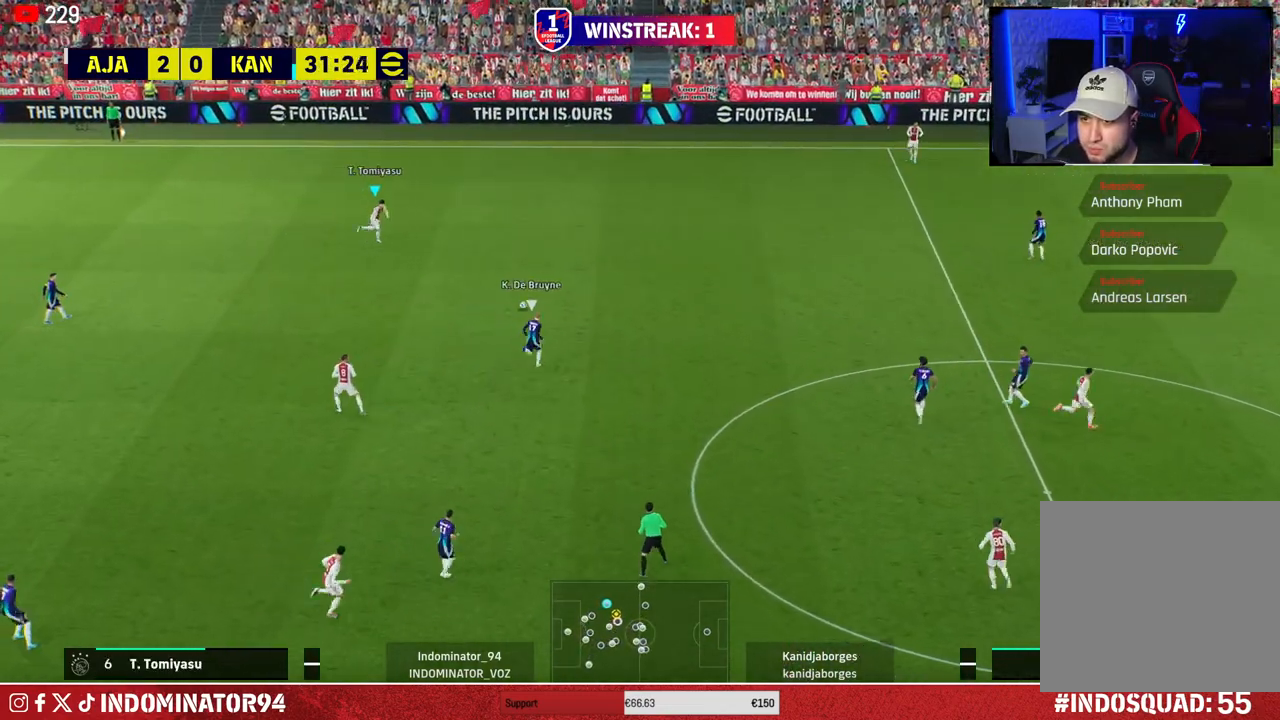
{"buttons": ["R1"], "left_stick": "up-right", "right_stick": "center", "events": [[233, "left_stick", "up-right"], [300, "CROSS", "down"], [467, "CROSS", "up"]]}
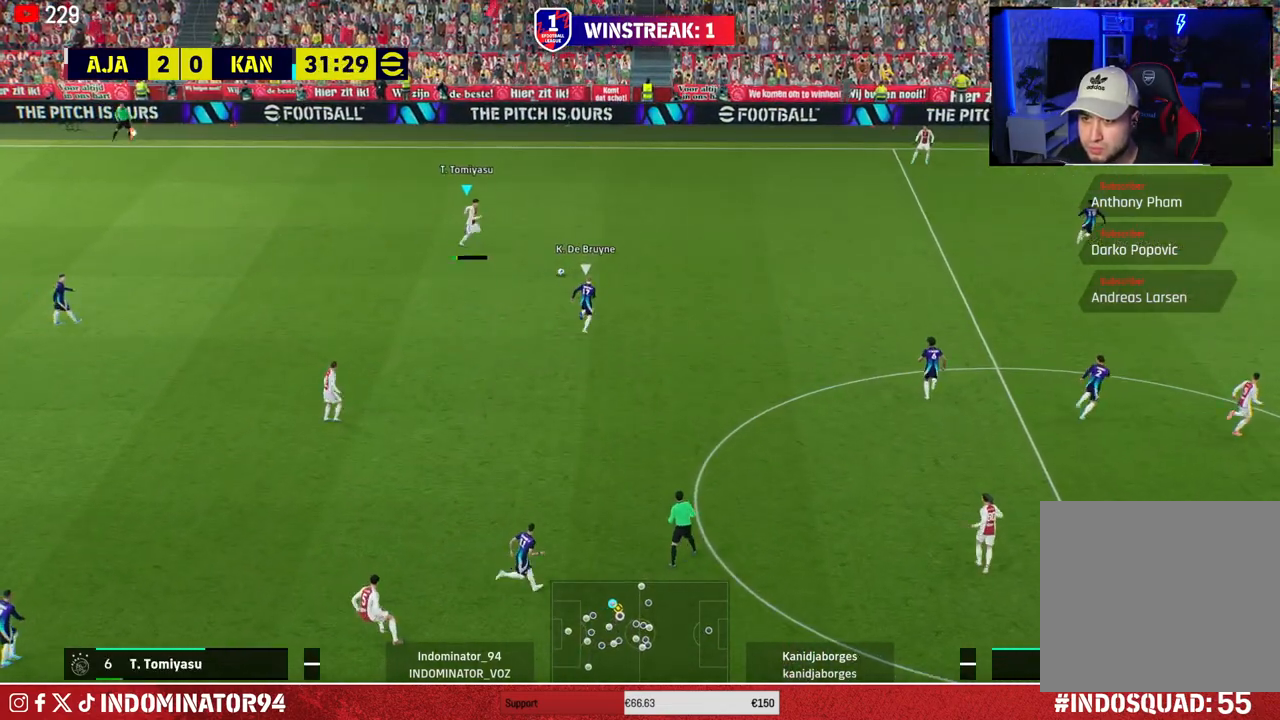
{"buttons": [], "left_stick": "down", "right_stick": "center", "events": [[383, "left_stick", "down-right"], [433, "left_stick", "down"], [467, "R1", "up"]]}
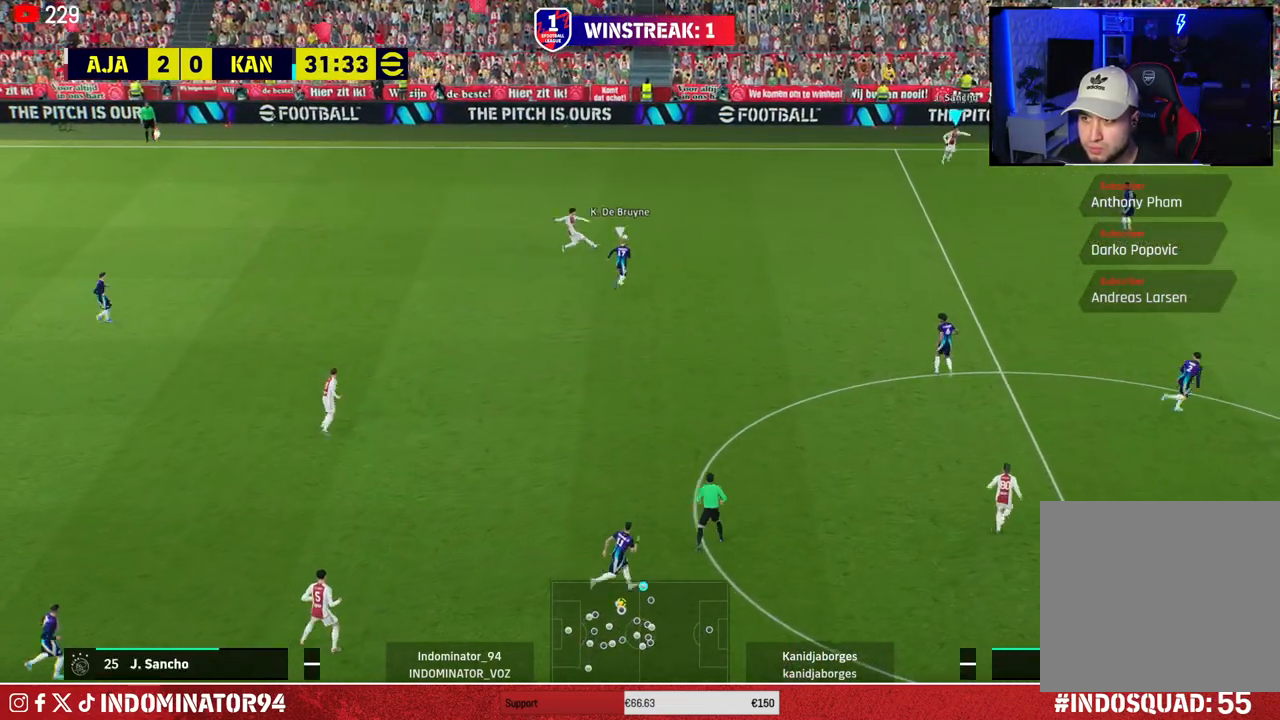
{"buttons": [], "left_stick": "down-right", "right_stick": "center", "events": [[350, "left_stick", "down-right"]]}
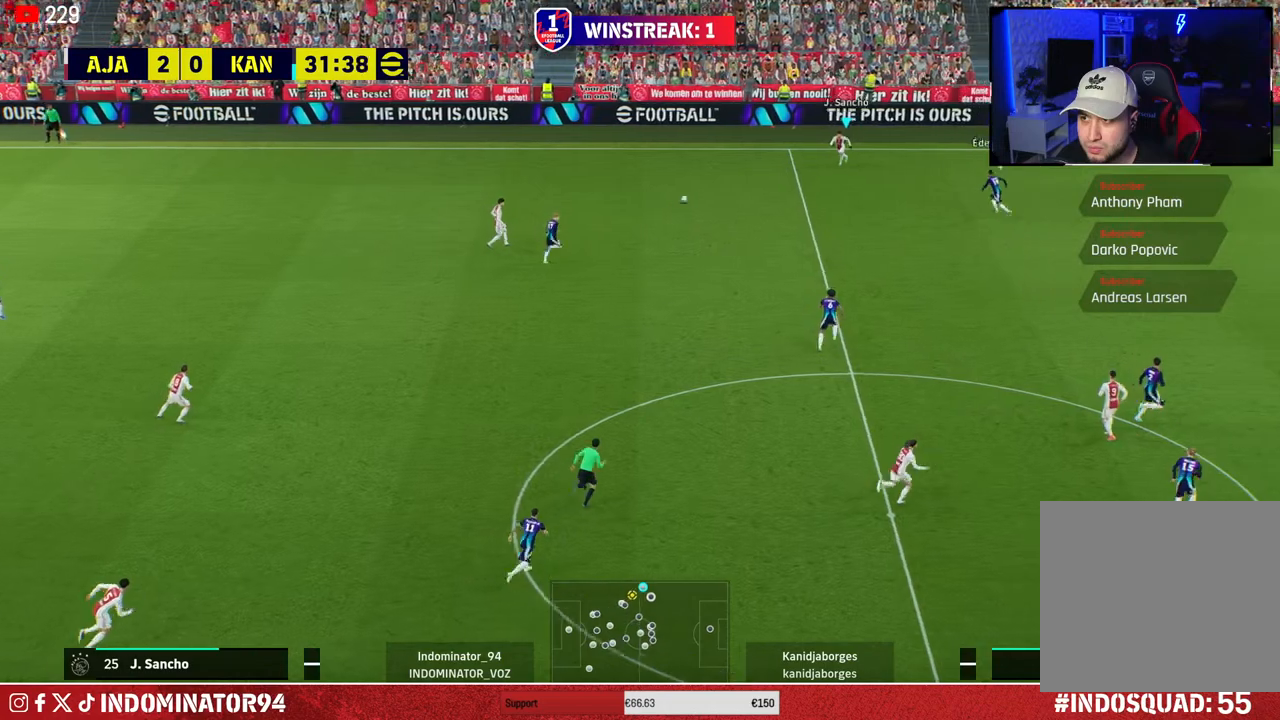
{"buttons": [], "left_stick": "down-right", "right_stick": "center", "events": []}